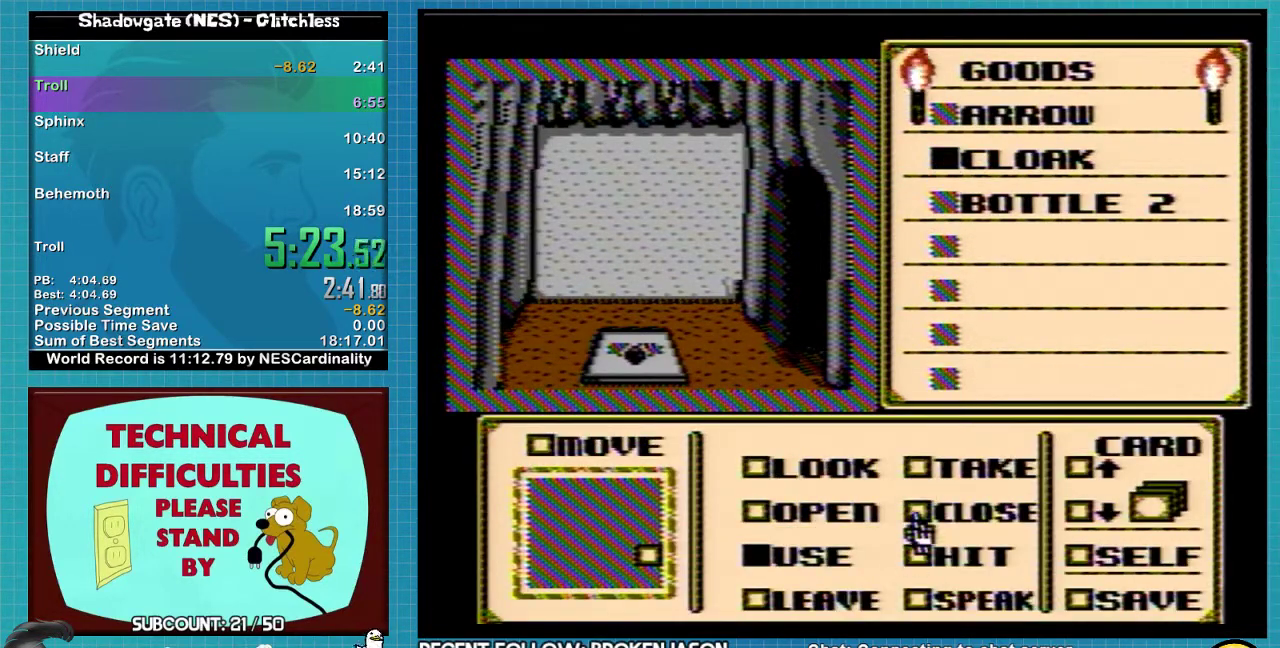
Gameplay with a controller (Nintendo layout); each line is a JSON object with the inputs held at the frame after it. "events" lists button and stick changes between this image and that frame as [ms after this image, input, new state], when the widget could be followed in between. Not read: L3 R3.
{"buttons": ["DPAD_DOWN"], "events": [[100, "DPAD_DOWN", "up"], [200, "DPAD_RIGHT", "down"], [300, "DPAD_RIGHT", "up"], [467, "DPAD_DOWN", "down"]]}
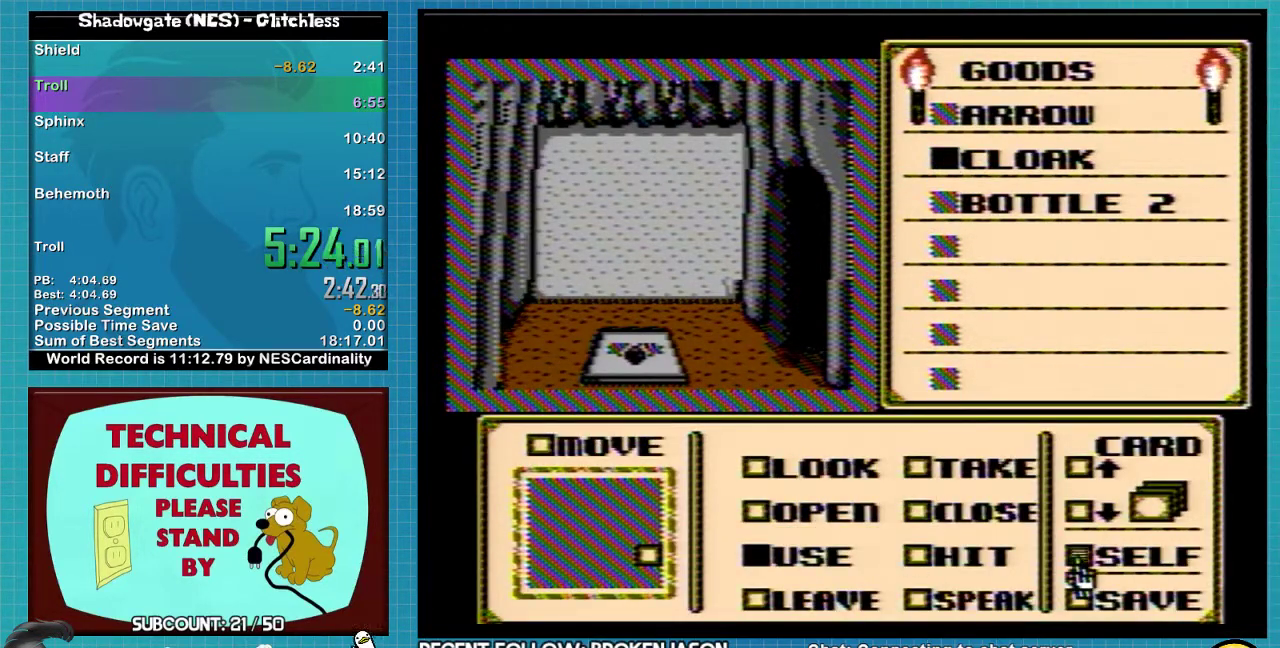
{"buttons": [], "events": [[467, "DPAD_DOWN", "up"]]}
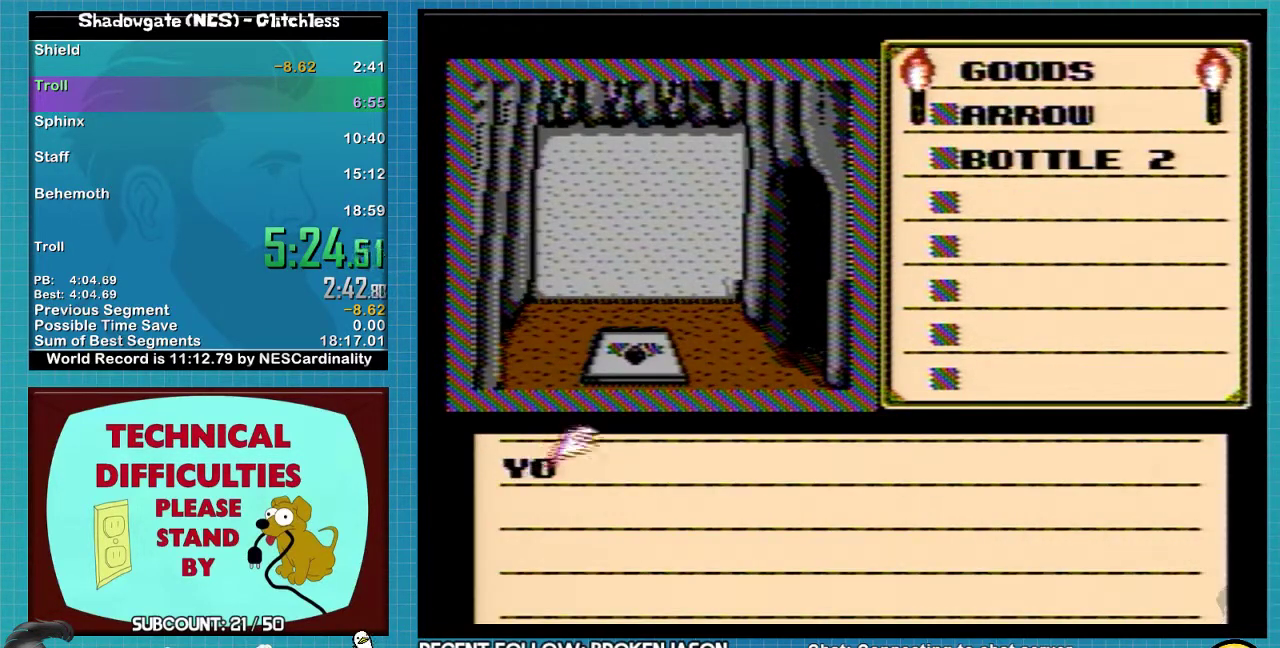
{"buttons": [], "events": []}
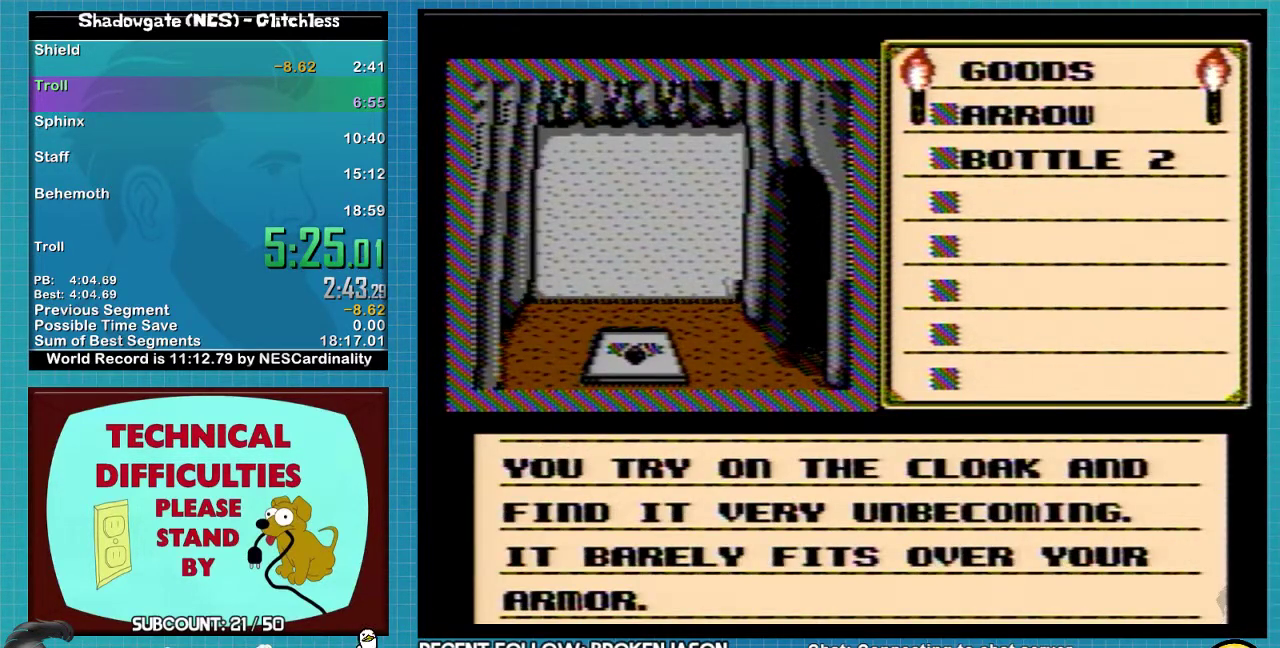
{"buttons": [], "events": [[133, "A", "down"], [300, "A", "up"]]}
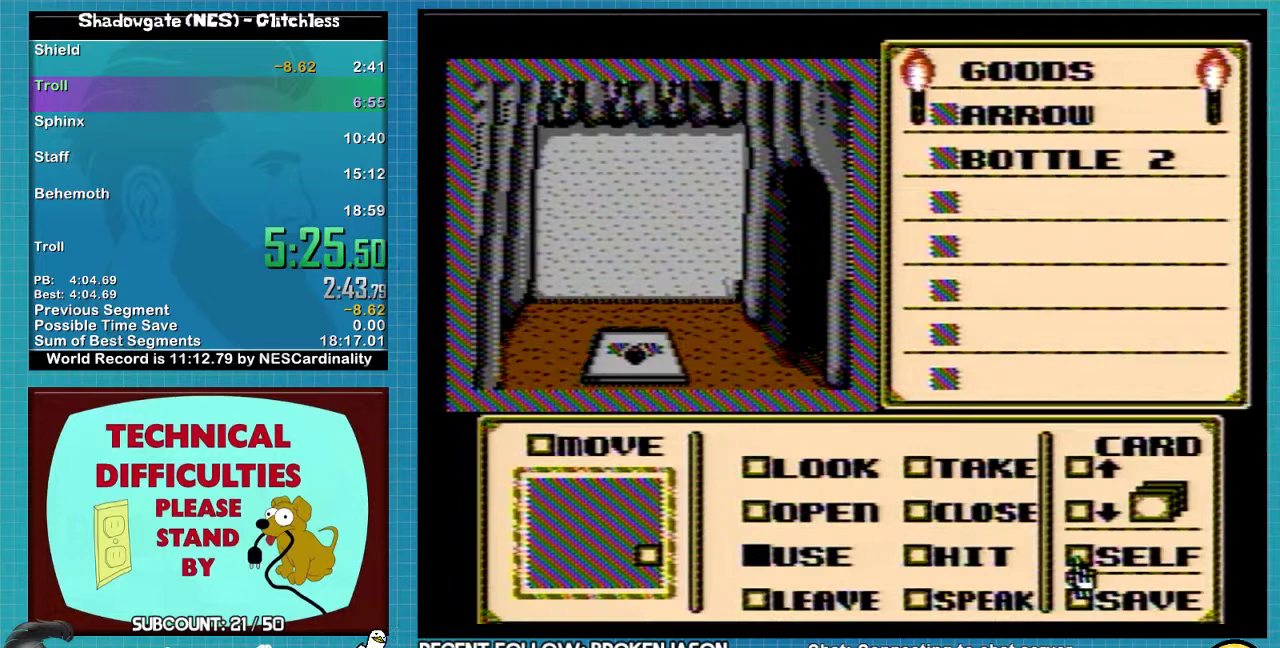
{"buttons": [], "events": [[67, "DPAD_UP", "down"], [167, "DPAD_UP", "up"]]}
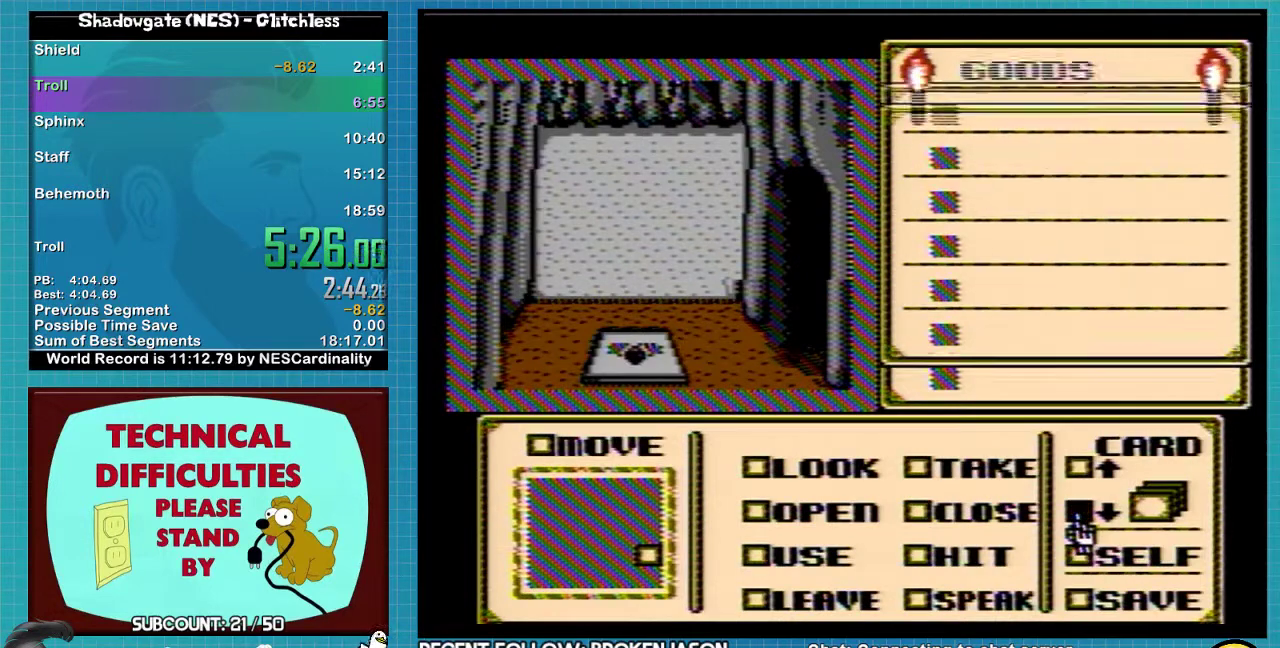
{"buttons": [], "events": []}
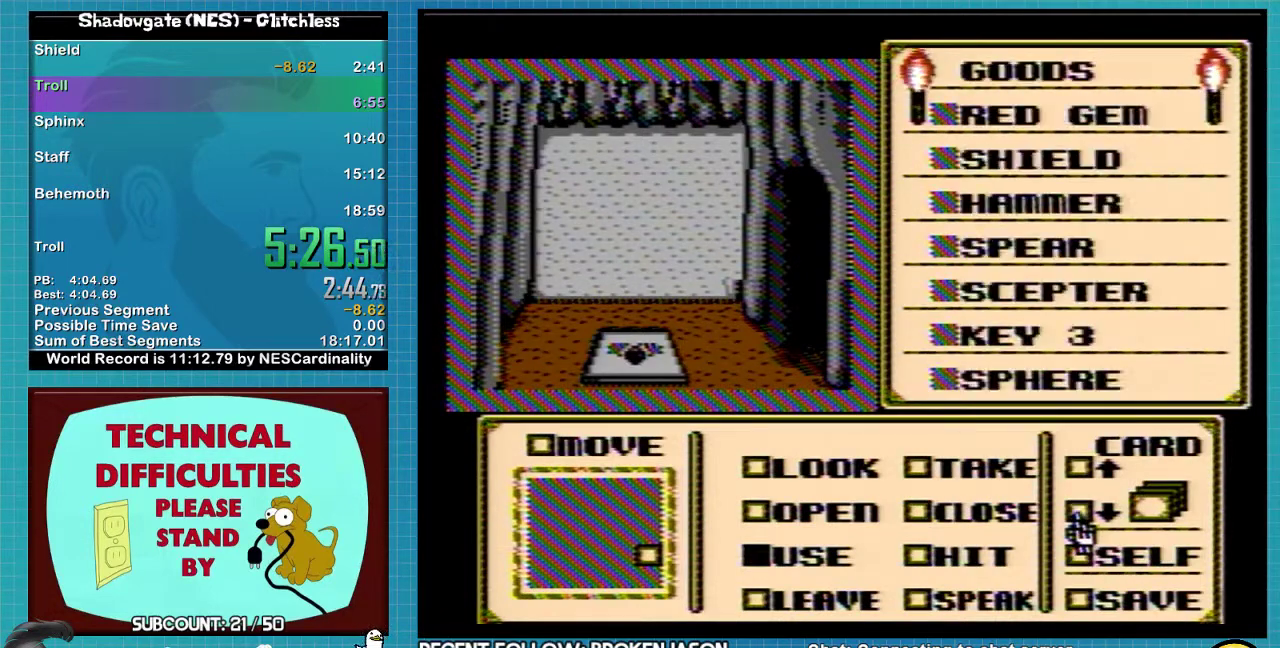
{"buttons": [], "events": []}
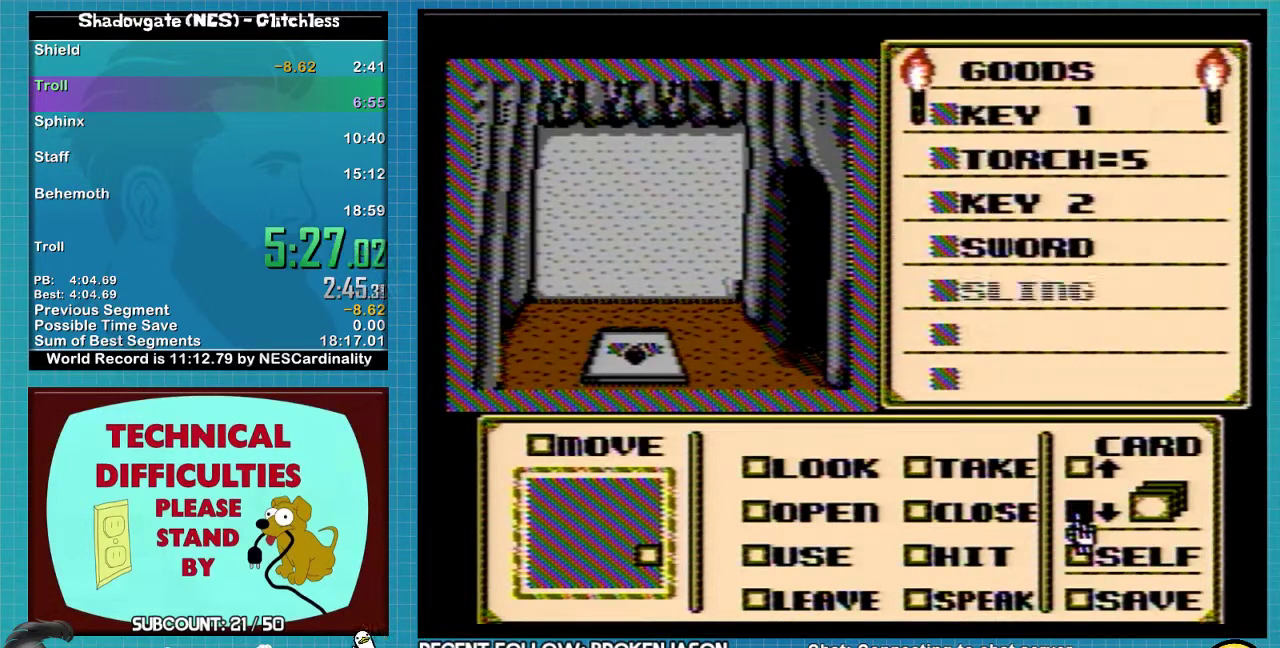
{"buttons": [], "events": [[367, "DPAD_UP", "down"], [433, "DPAD_UP", "up"]]}
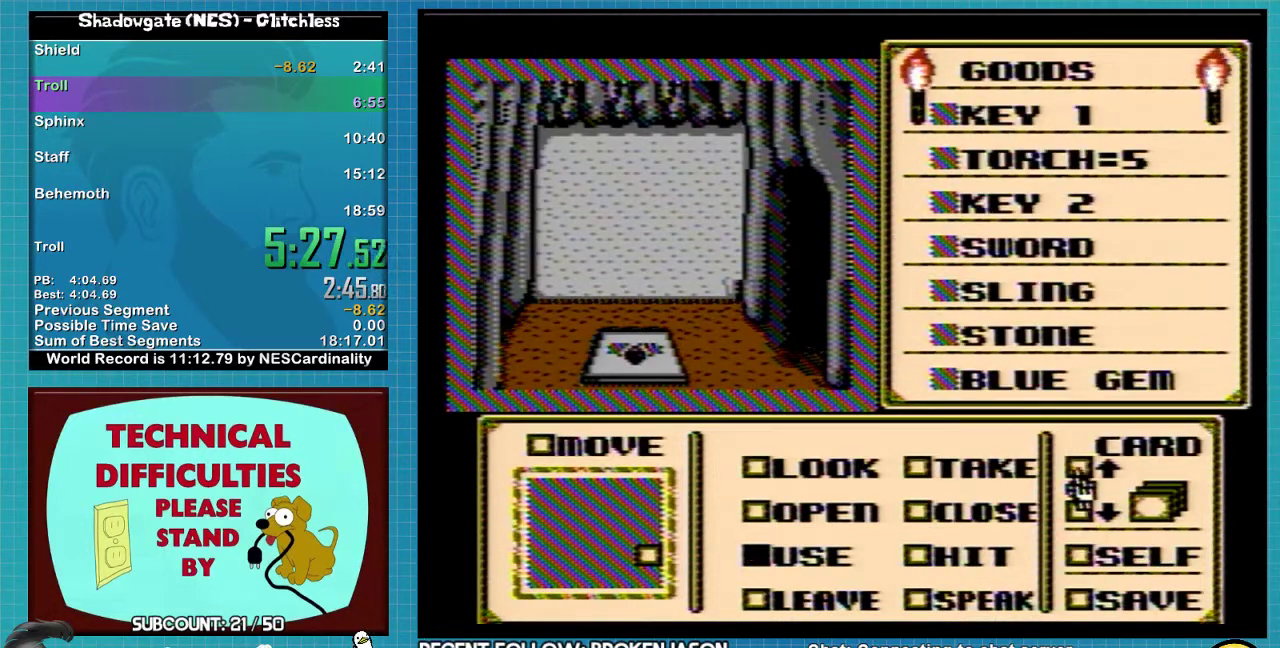
{"buttons": [], "events": [[200, "DPAD_UP", "down"], [267, "DPAD_UP", "up"]]}
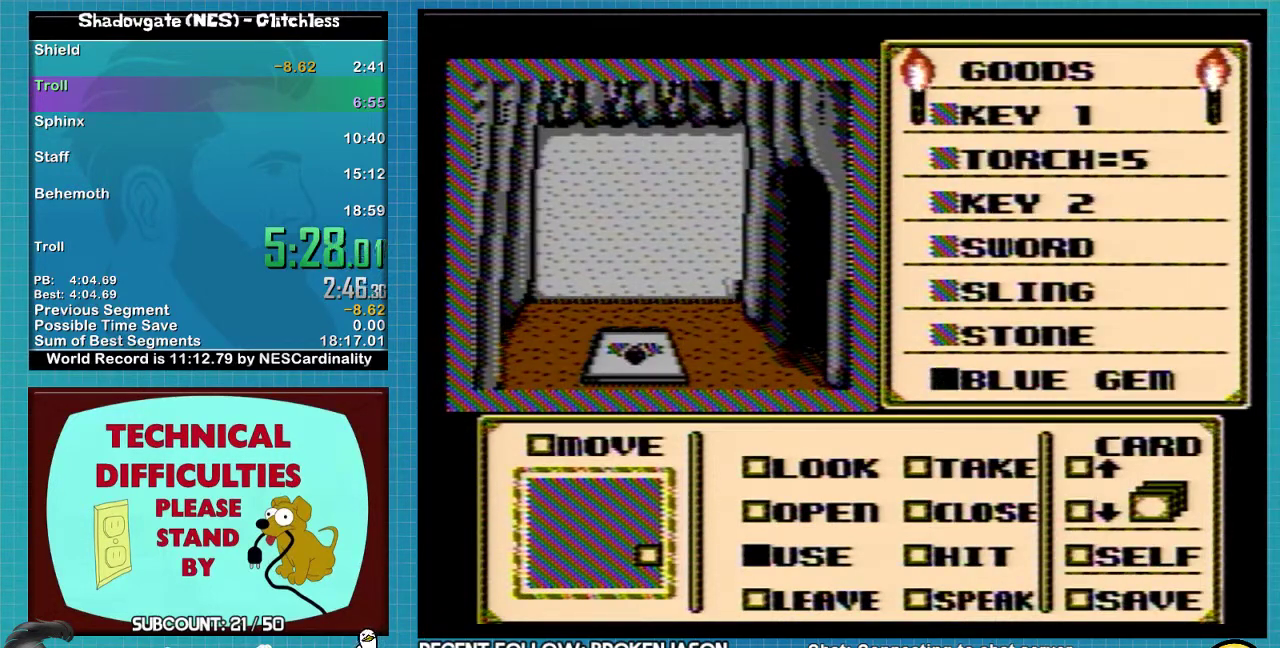
{"buttons": [], "events": [[333, "A", "down"], [467, "A", "up"]]}
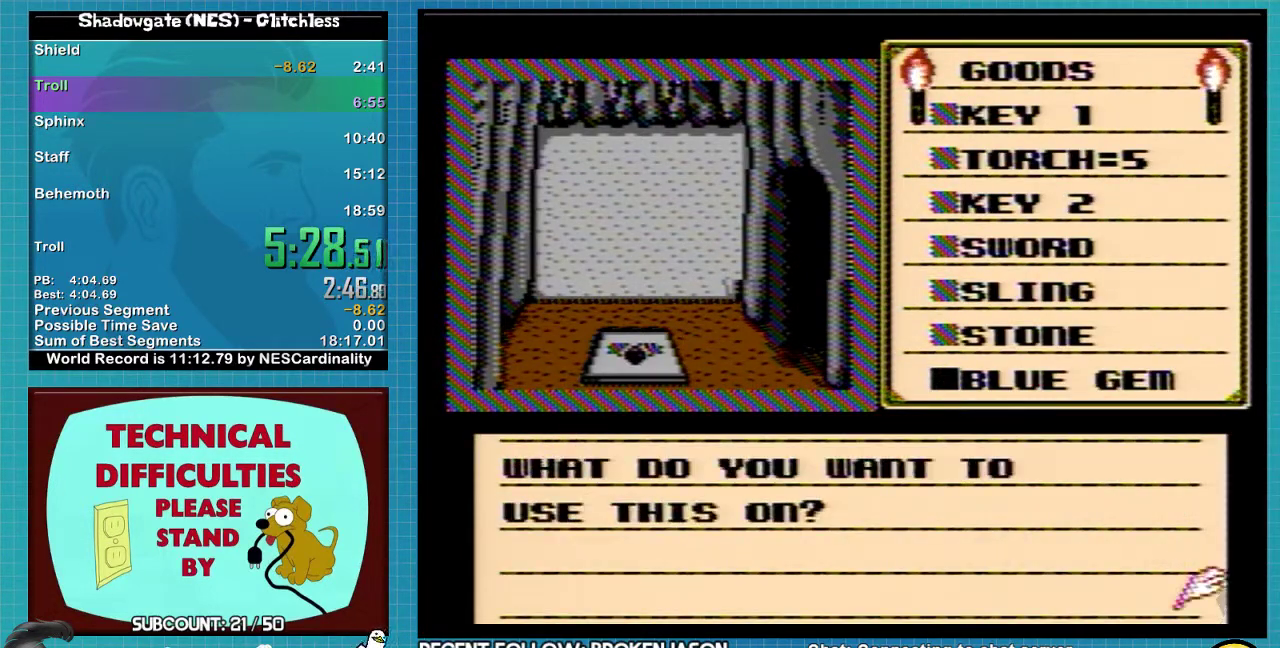
{"buttons": ["DPAD_LEFT"], "events": [[133, "A", "down"], [200, "A", "up"], [233, "DPAD_LEFT", "down"]]}
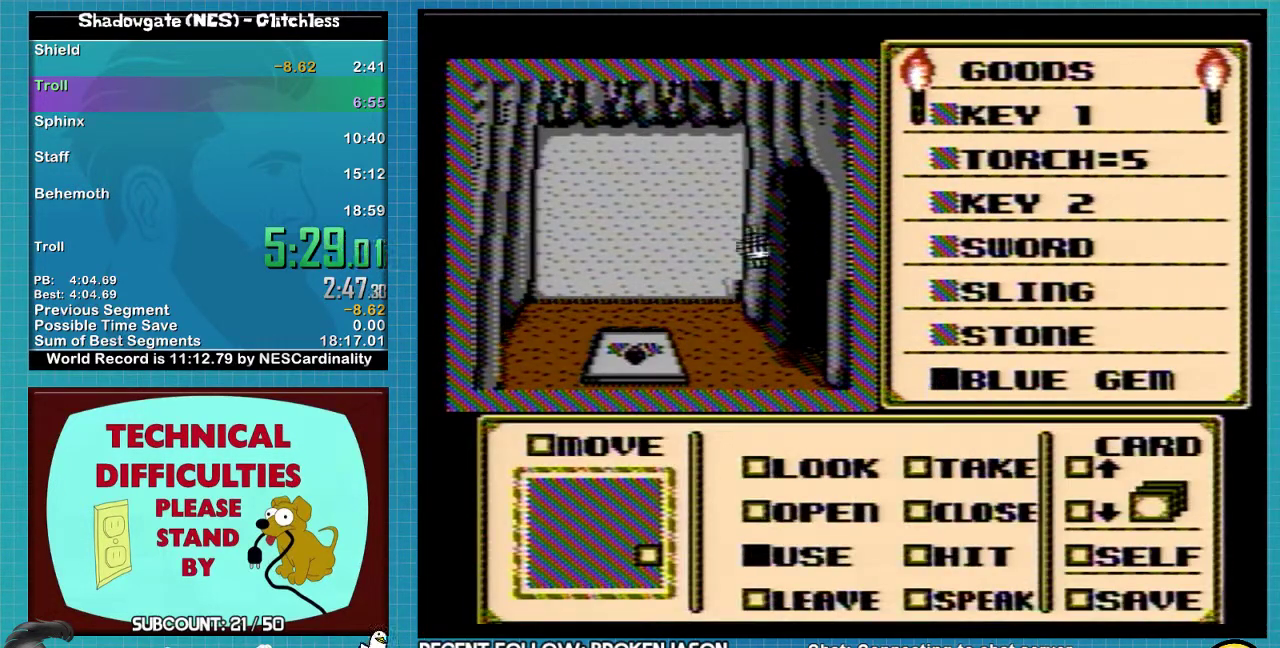
{"buttons": ["DPAD_DOWN"], "events": [[367, "DPAD_LEFT", "up"], [433, "DPAD_DOWN", "down"]]}
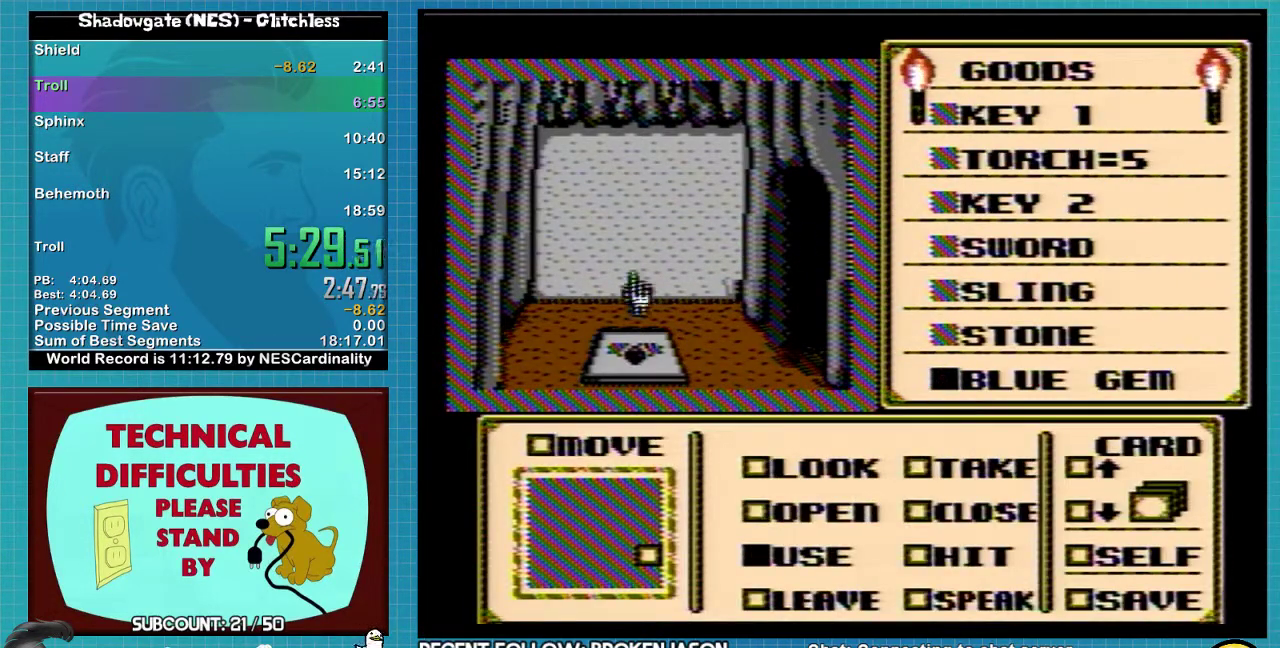
{"buttons": ["DPAD_DOWN"], "events": []}
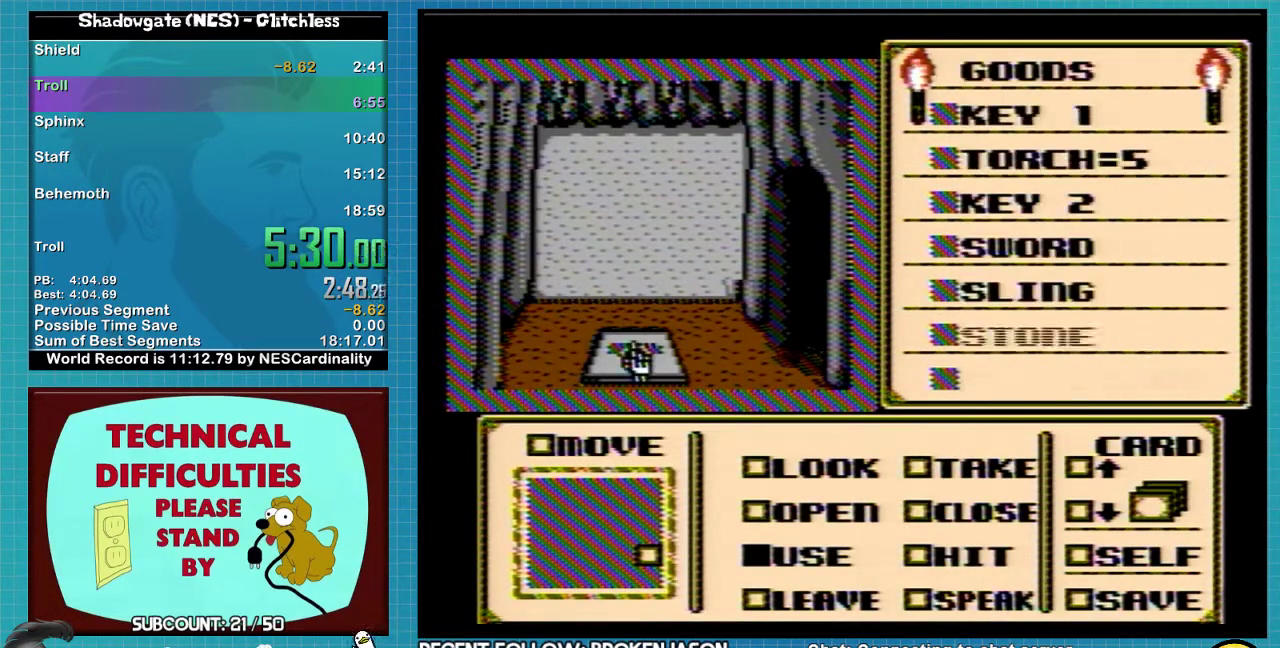
{"buttons": [], "events": [[300, "DPAD_DOWN", "up"]]}
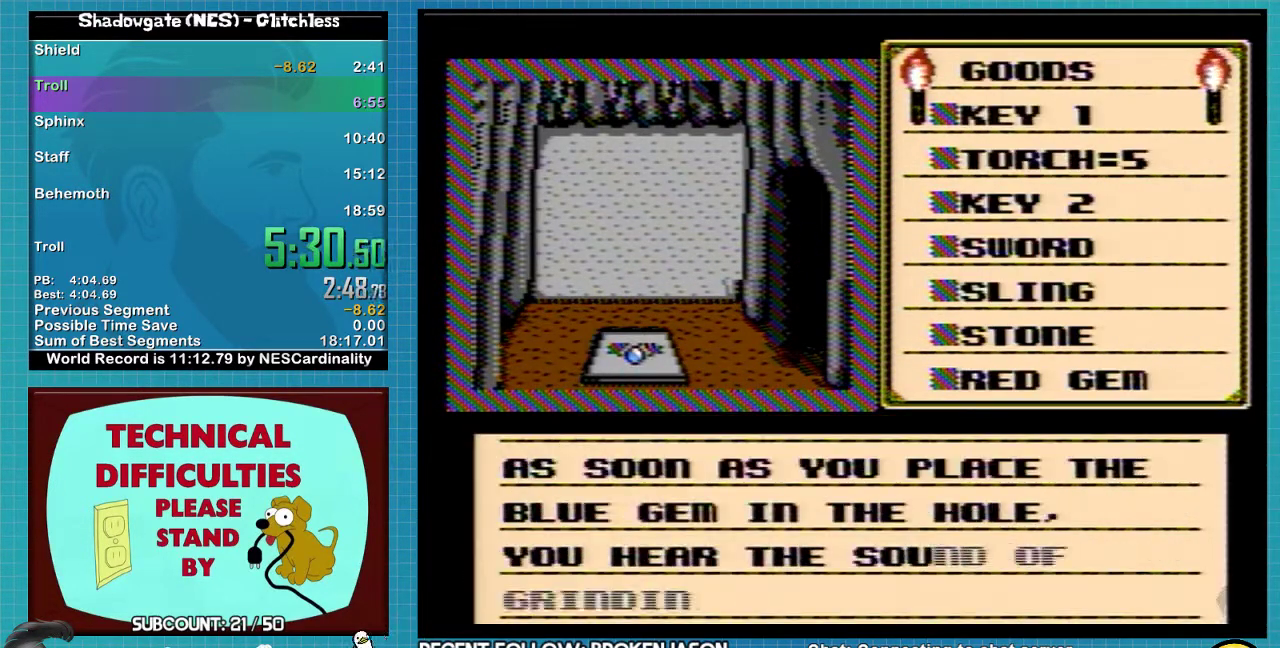
{"buttons": ["A"], "events": [[100, "A", "down"], [200, "A", "up"], [433, "A", "down"]]}
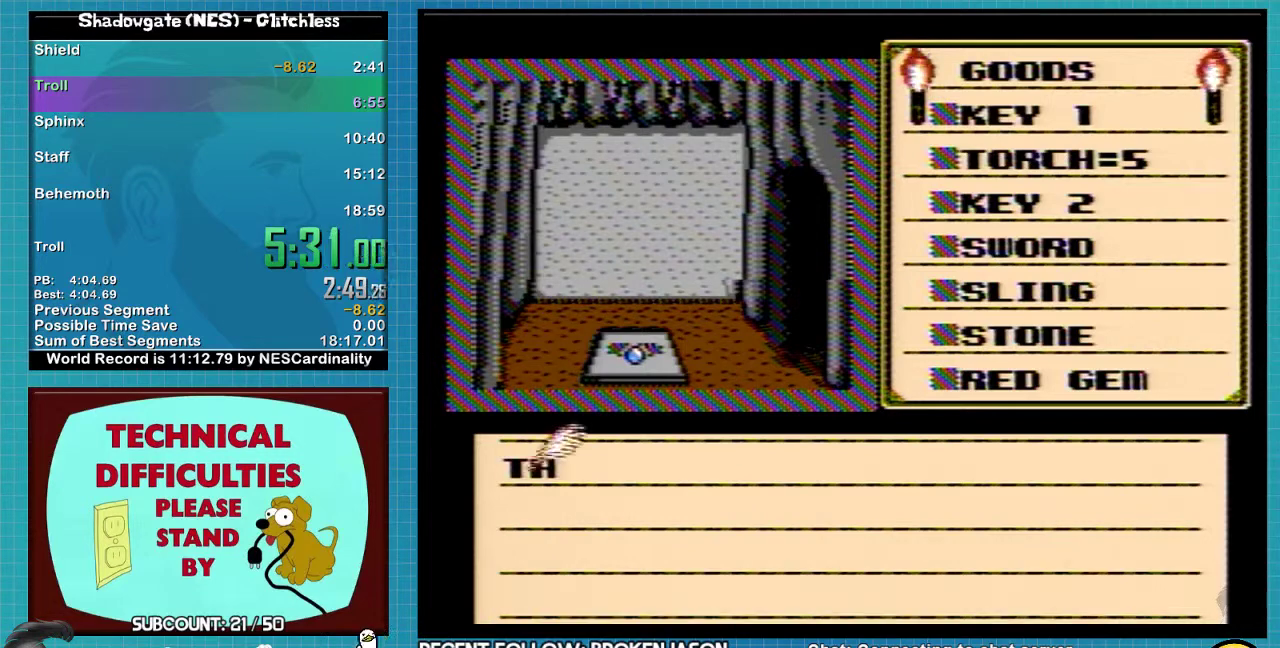
{"buttons": [], "events": [[267, "A", "up"]]}
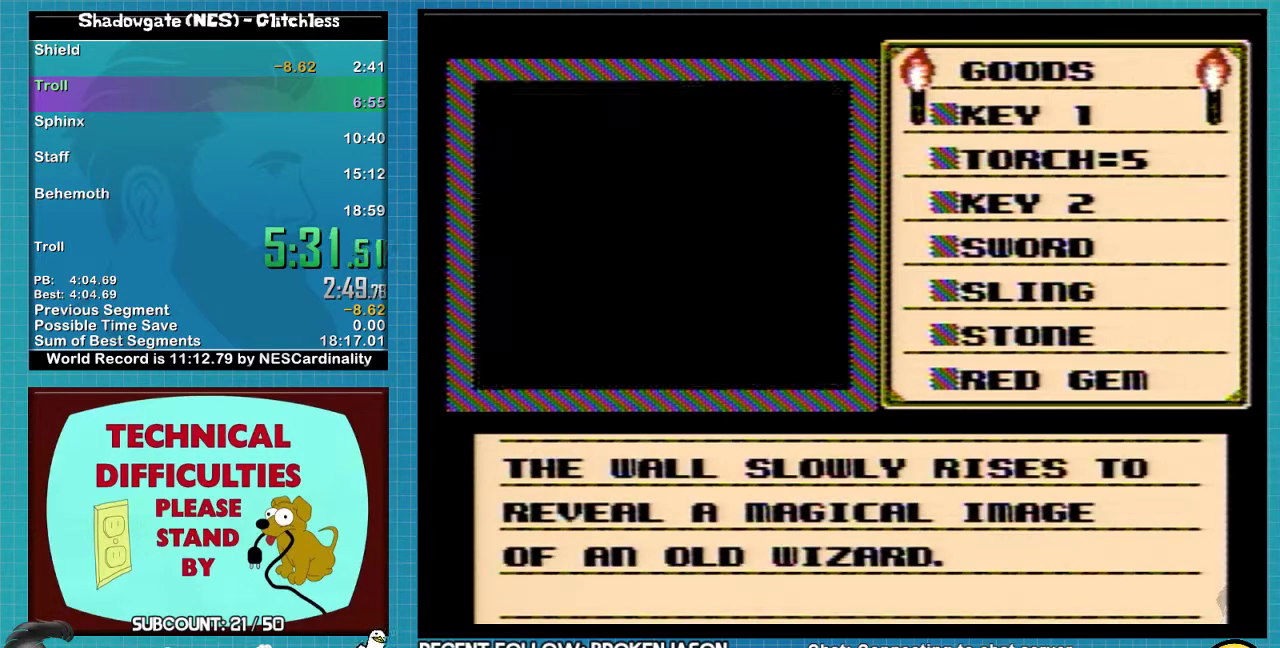
{"buttons": ["A"], "events": [[500, "A", "down"]]}
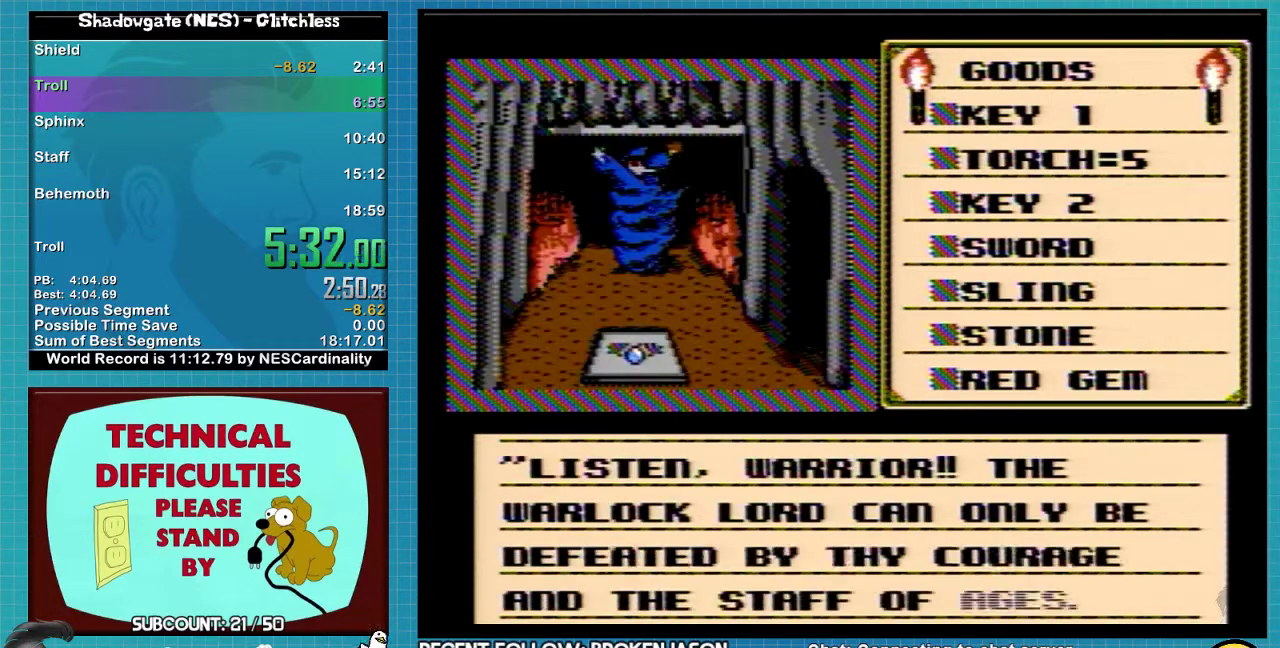
{"buttons": ["A"], "events": [[200, "A", "up"], [367, "A", "down"]]}